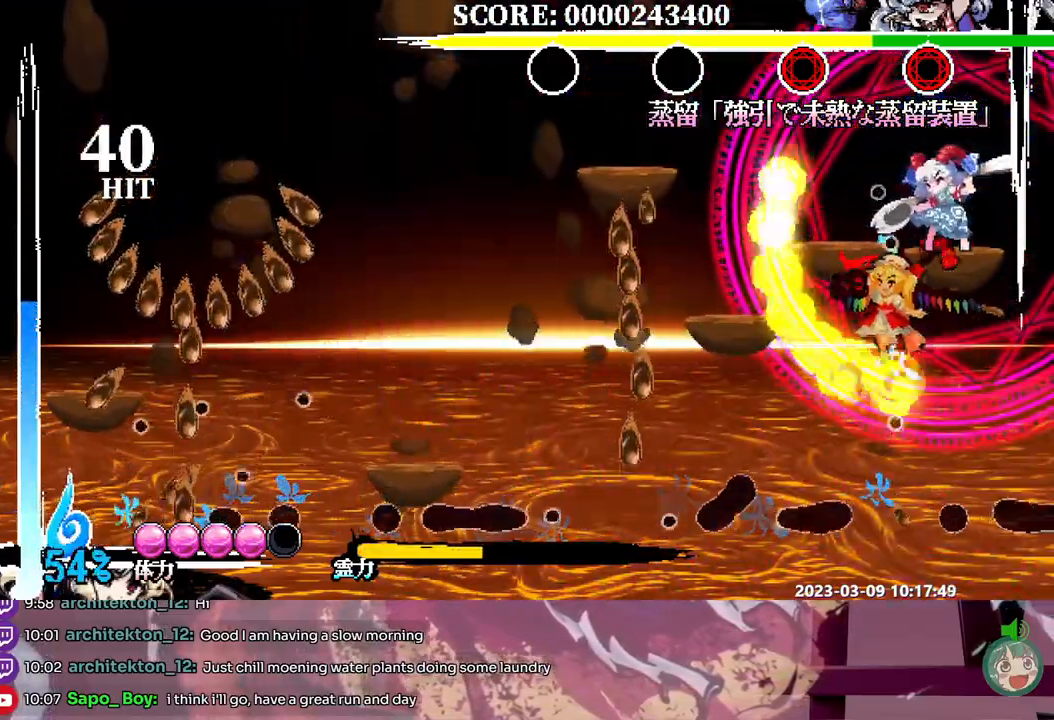
Gameplay with a controller; each line is a JSON object with the inputs held at the frame after it. "events" lists button and stick changes between this image and that frame as [ms after this image, input, new state], when the widget could be followed in between. Not read: A B DPAD_DOWN DPAD_RIGHT L1 L2 L3 R1 R2 R3 SELECT START X.
{"buttons": ["Y"], "events": [[500, "Y", "down"]]}
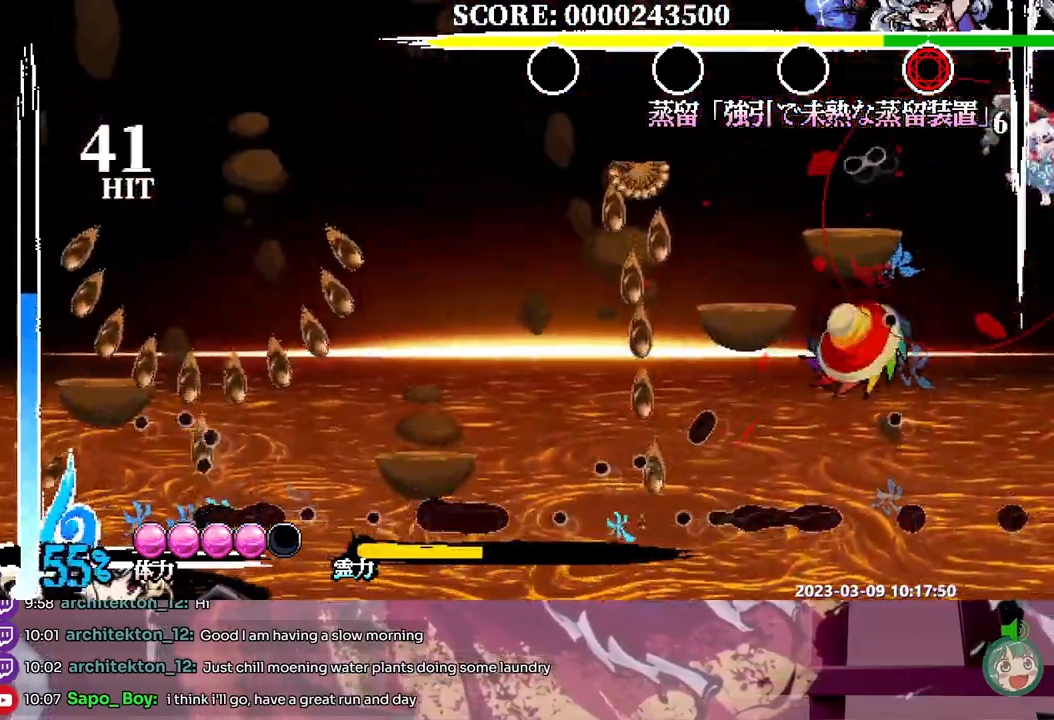
{"buttons": [], "events": [[67, "Y", "up"], [250, "Y", "down"], [317, "Y", "up"], [383, "Y", "down"], [450, "Y", "up"]]}
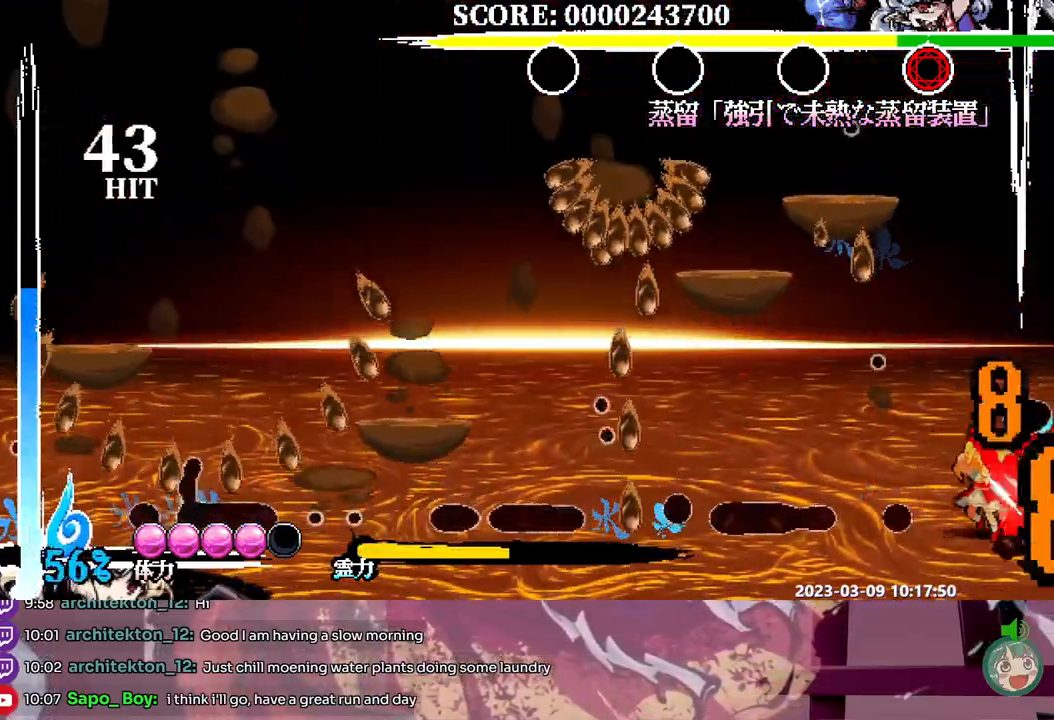
{"buttons": [], "events": [[33, "Y", "down"], [100, "Y", "up"], [167, "Y", "down"], [217, "Y", "up"]]}
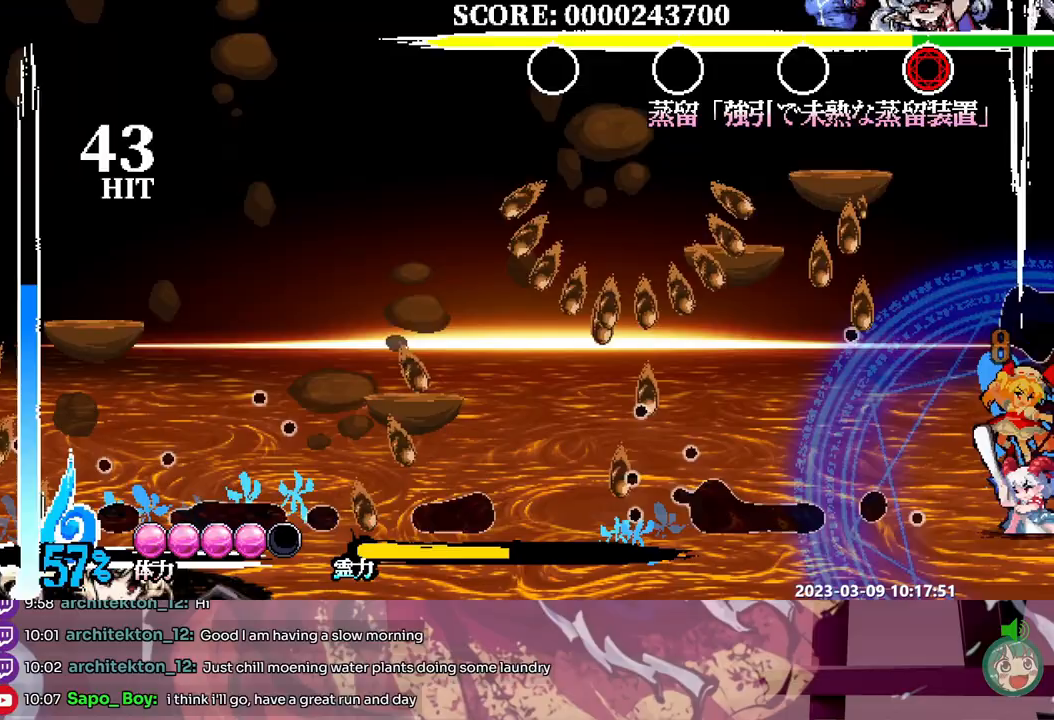
{"buttons": [], "events": []}
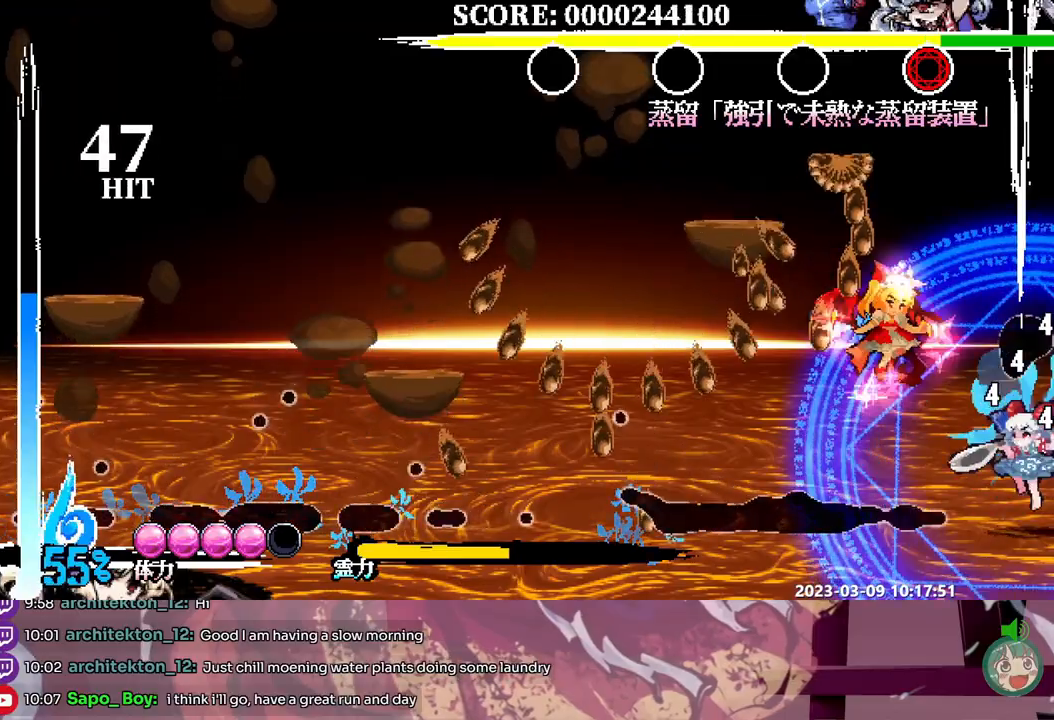
{"buttons": [], "events": []}
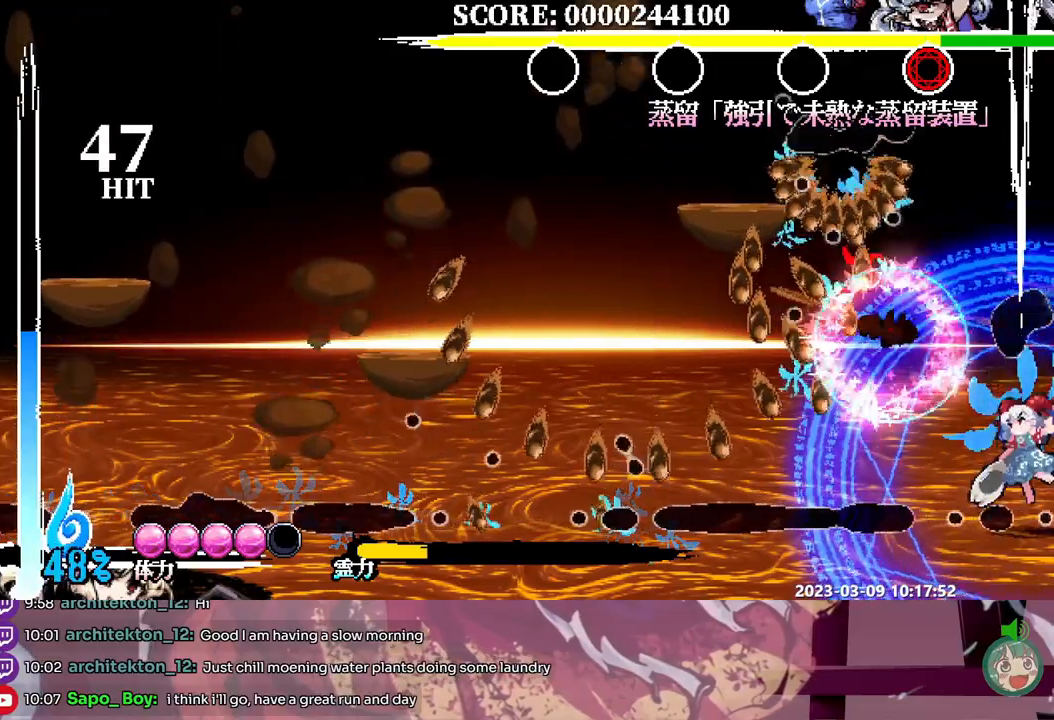
{"buttons": [], "events": [[217, "Y", "down"], [317, "Y", "up"], [367, "Y", "down"], [450, "Y", "up"]]}